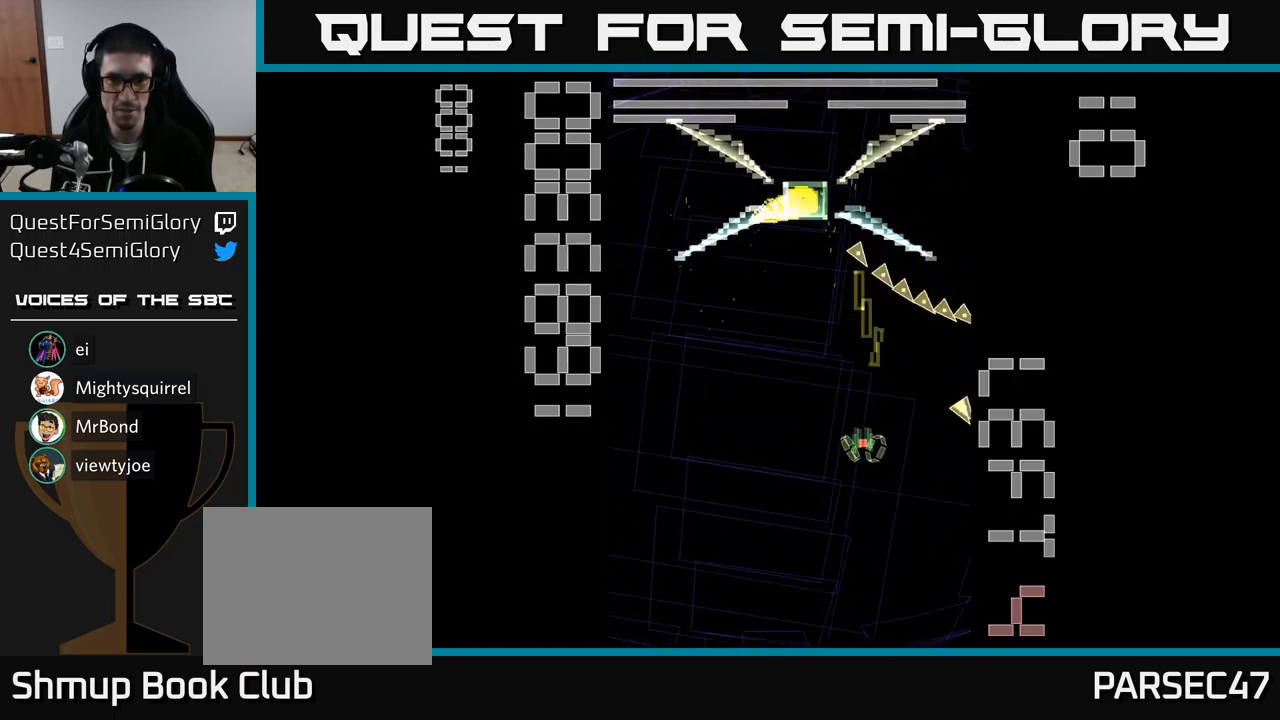
Gameplay with a controller (Xbox layout); each line is a JSON object with the inputs held at the frame after it. "events" lists button and stick changes between this image and that frame as [ms after this image, input, new state], when the widget could be followed in between. Not read: left_stick right_stick.
{"buttons": ["A", "X", "DPAD_DOWN", "DPAD_RIGHT"], "events": [[250, "DPAD_RIGHT", "down"]]}
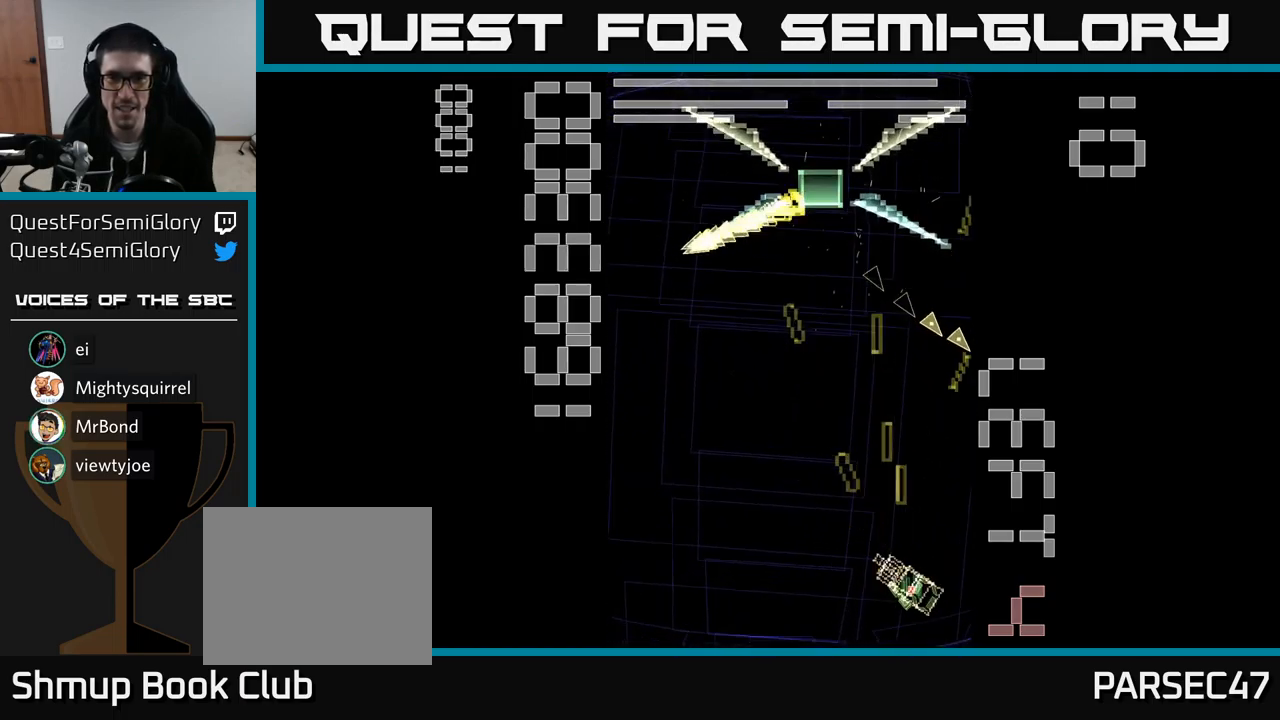
{"buttons": ["A", "X", "DPAD_UP"], "events": [[67, "DPAD_DOWN", "up"], [67, "DPAD_RIGHT", "up"], [250, "DPAD_UP", "down"]]}
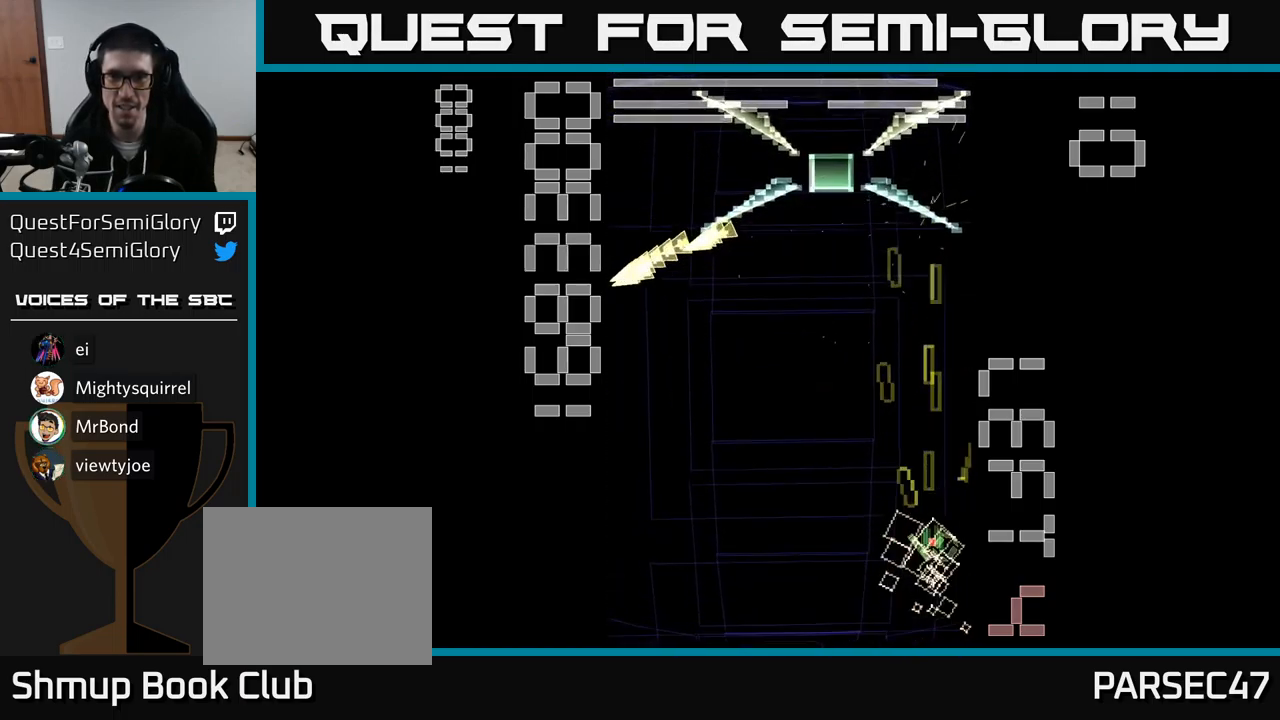
{"buttons": ["A"], "events": [[350, "X", "up"], [417, "DPAD_UP", "up"]]}
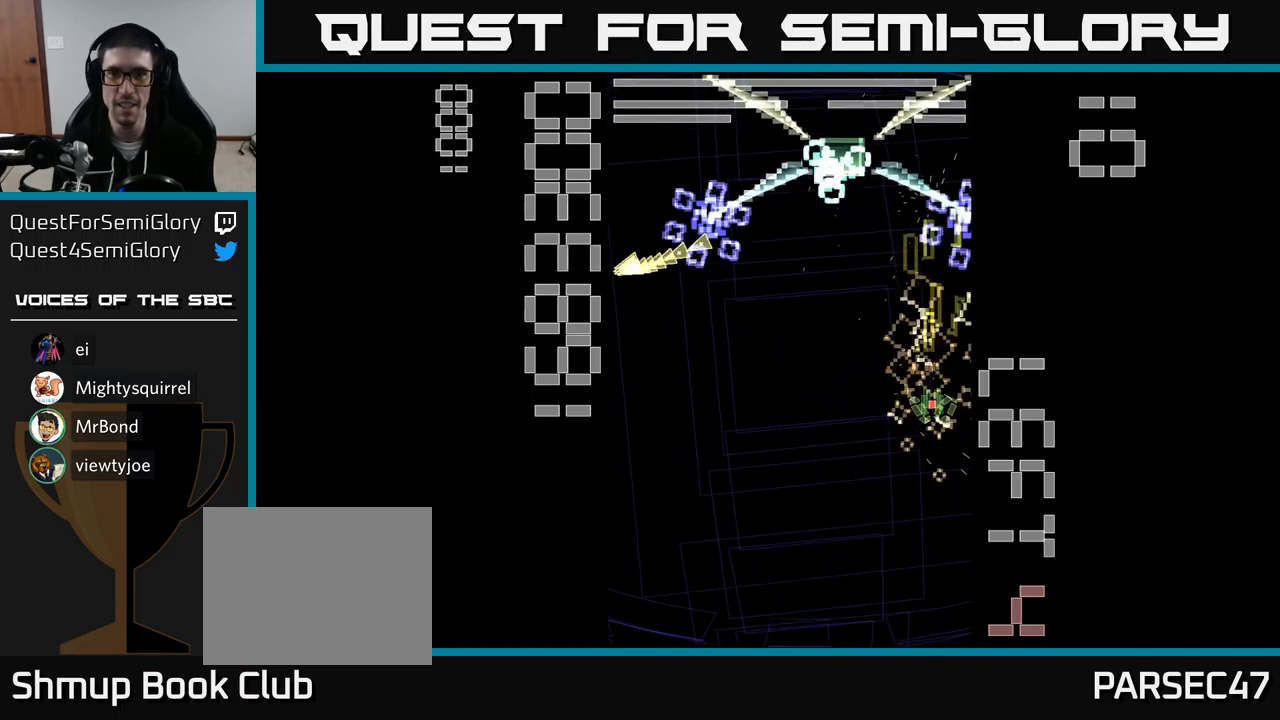
{"buttons": ["A", "X"], "events": [[117, "X", "down"], [133, "DPAD_DOWN", "down"], [300, "DPAD_DOWN", "up"]]}
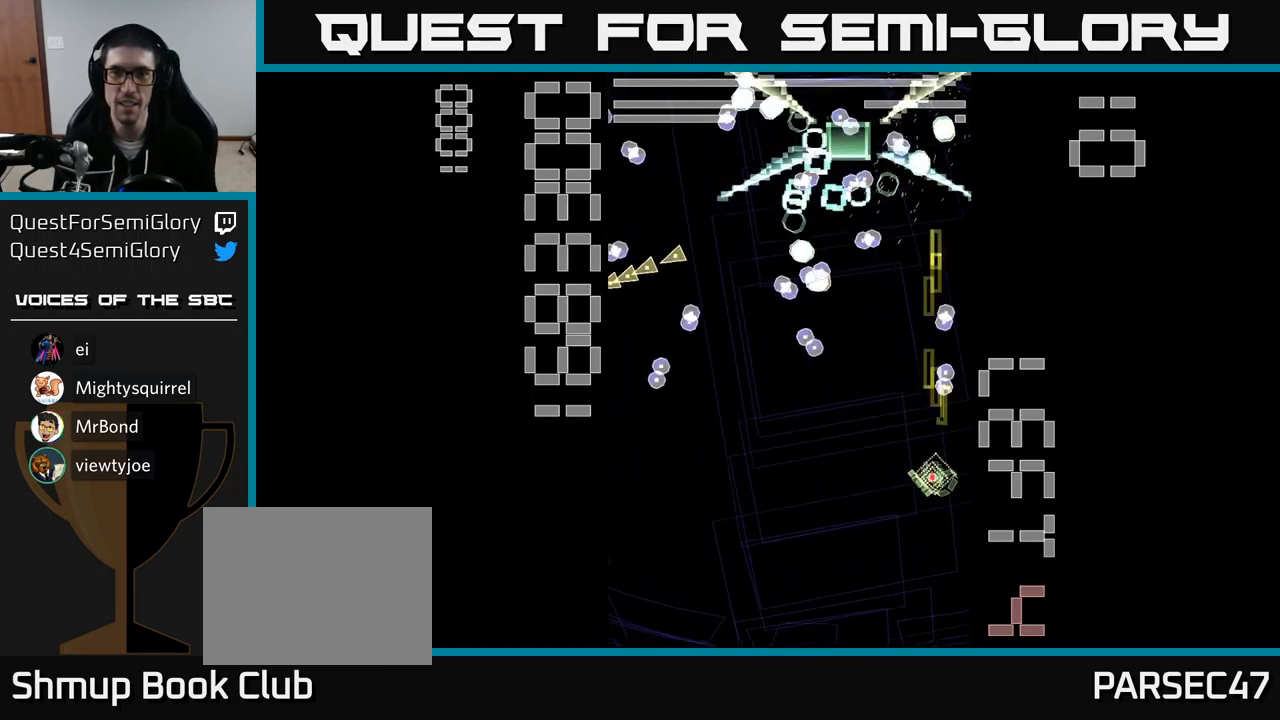
{"buttons": ["A", "X", "DPAD_UP"], "events": [[67, "DPAD_LEFT", "down"], [83, "DPAD_DOWN", "down"], [333, "DPAD_DOWN", "up"], [400, "DPAD_UP", "down"], [433, "DPAD_LEFT", "up"]]}
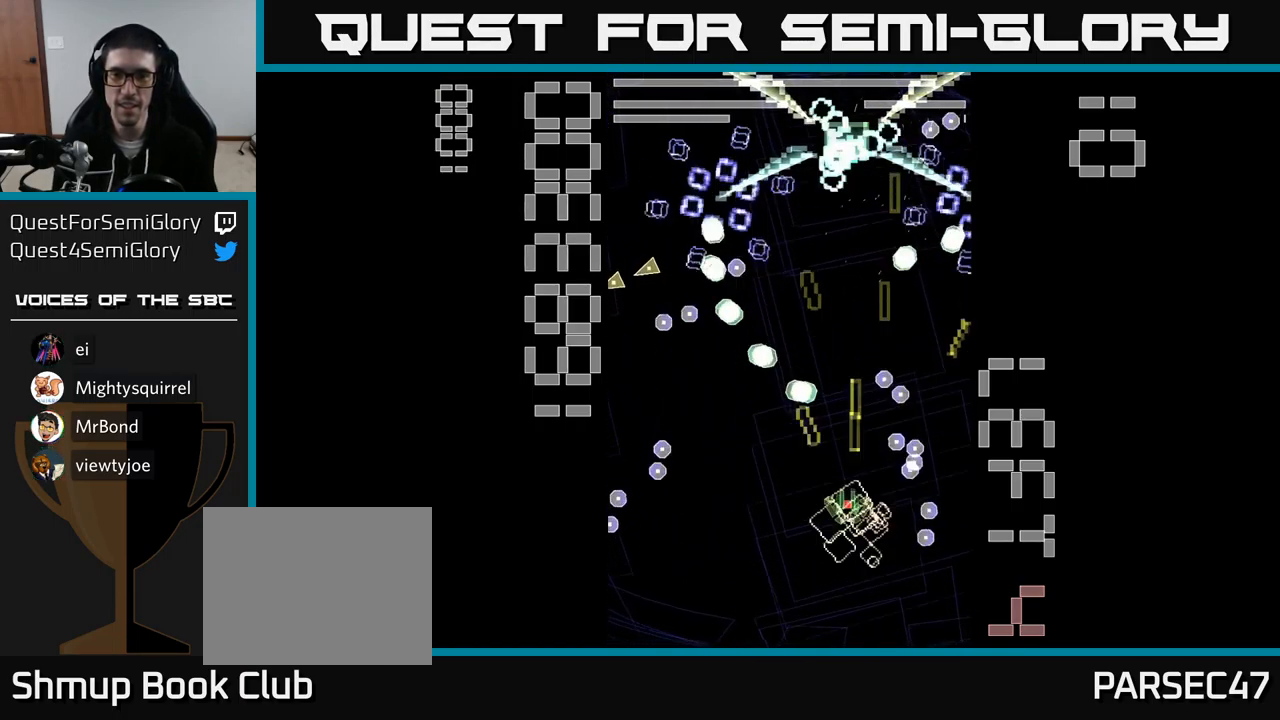
{"buttons": ["A", "DPAD_DOWN"], "events": [[67, "DPAD_RIGHT", "down"], [167, "DPAD_UP", "up"], [383, "DPAD_DOWN", "down"], [383, "DPAD_RIGHT", "up"], [450, "X", "up"]]}
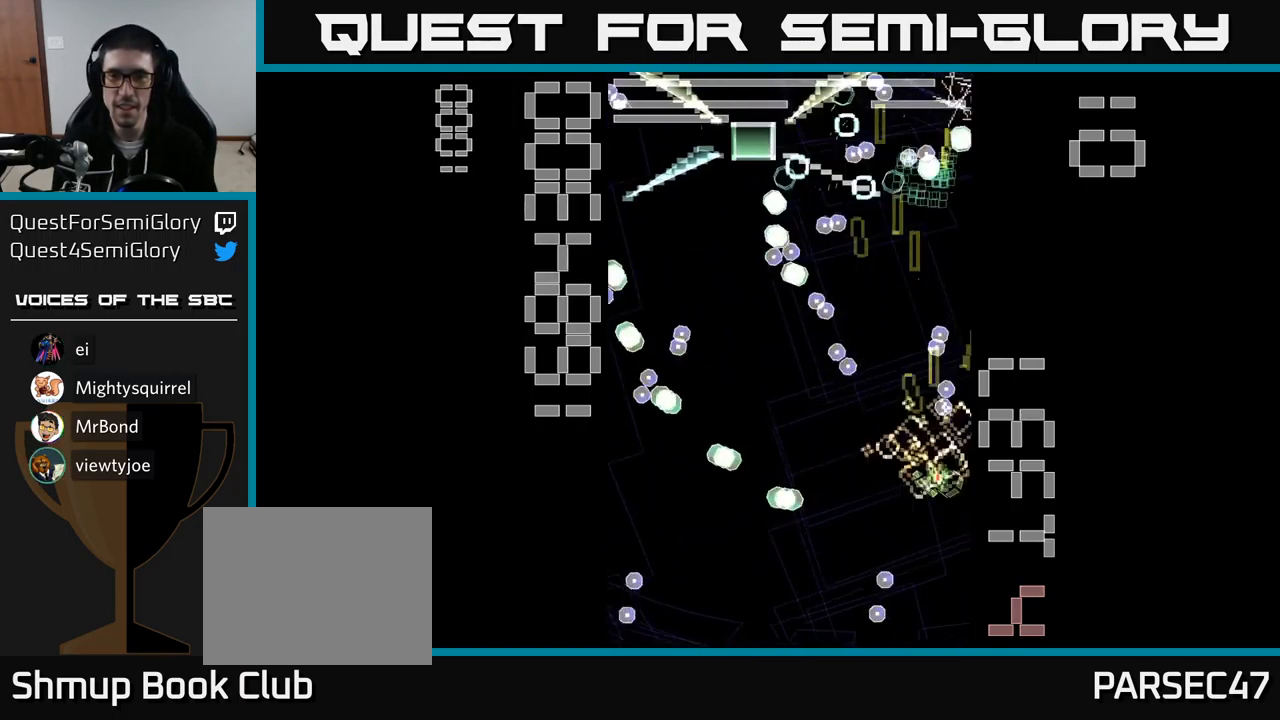
{"buttons": ["A", "X", "DPAD_UP", "DPAD_LEFT"], "events": [[67, "X", "down"], [100, "DPAD_LEFT", "down"], [200, "DPAD_DOWN", "up"], [383, "DPAD_UP", "down"]]}
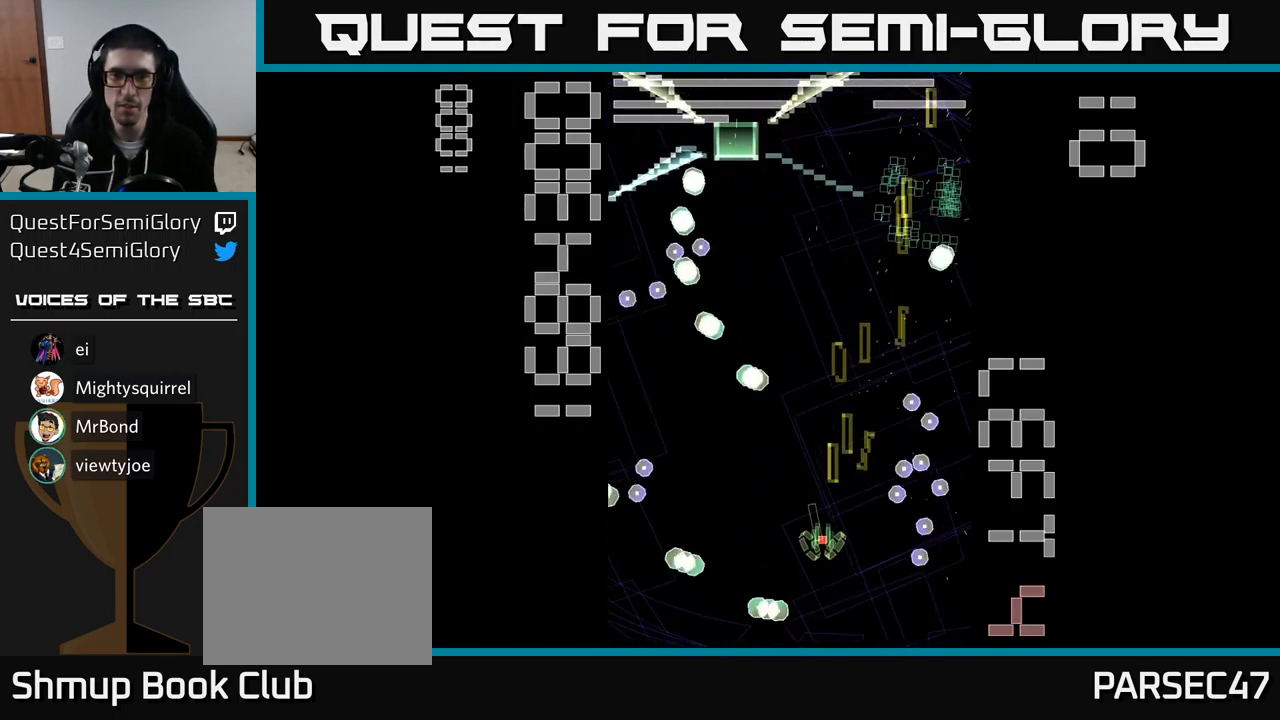
{"buttons": ["A", "X", "DPAD_UP"], "events": [[17, "DPAD_LEFT", "up"], [100, "DPAD_RIGHT", "down"], [200, "DPAD_RIGHT", "up"]]}
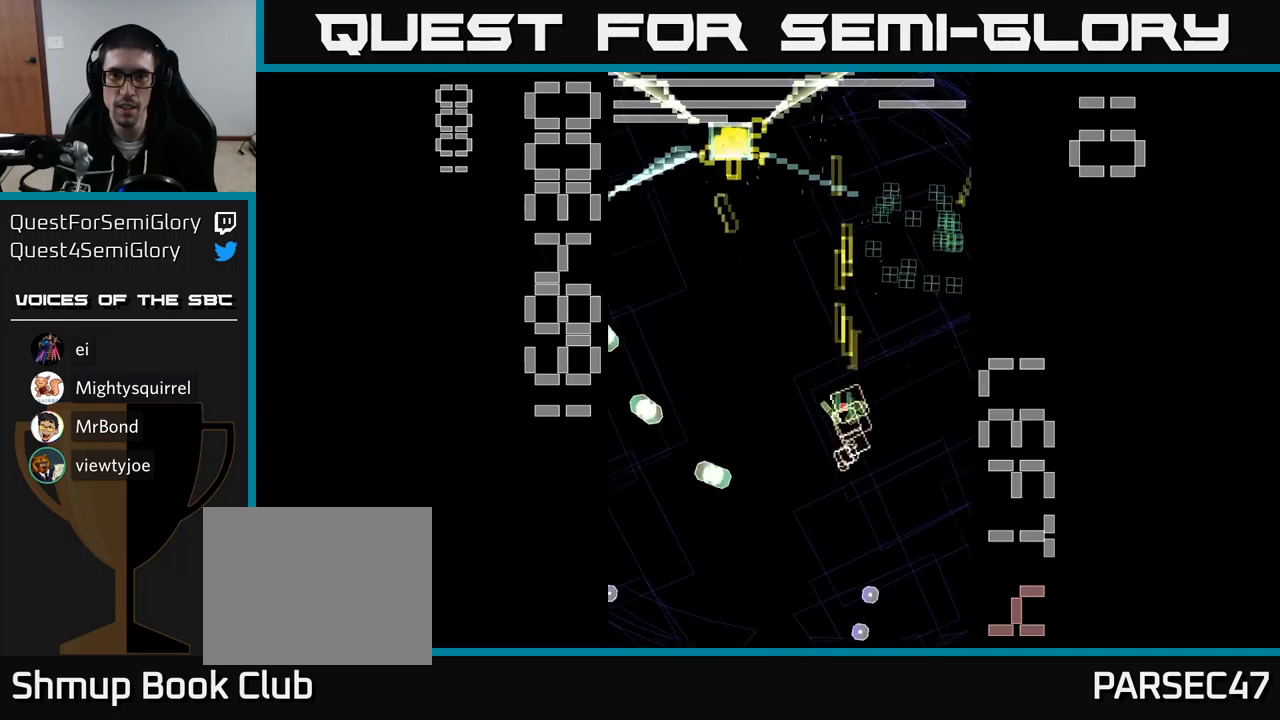
{"buttons": ["A", "DPAD_DOWN", "DPAD_RIGHT"], "events": [[17, "DPAD_LEFT", "down"], [150, "DPAD_LEFT", "up"], [300, "X", "up"], [367, "A", "up"], [384, "A", "down"], [400, "DPAD_UP", "up"], [450, "DPAD_DOWN", "down"], [450, "DPAD_RIGHT", "down"]]}
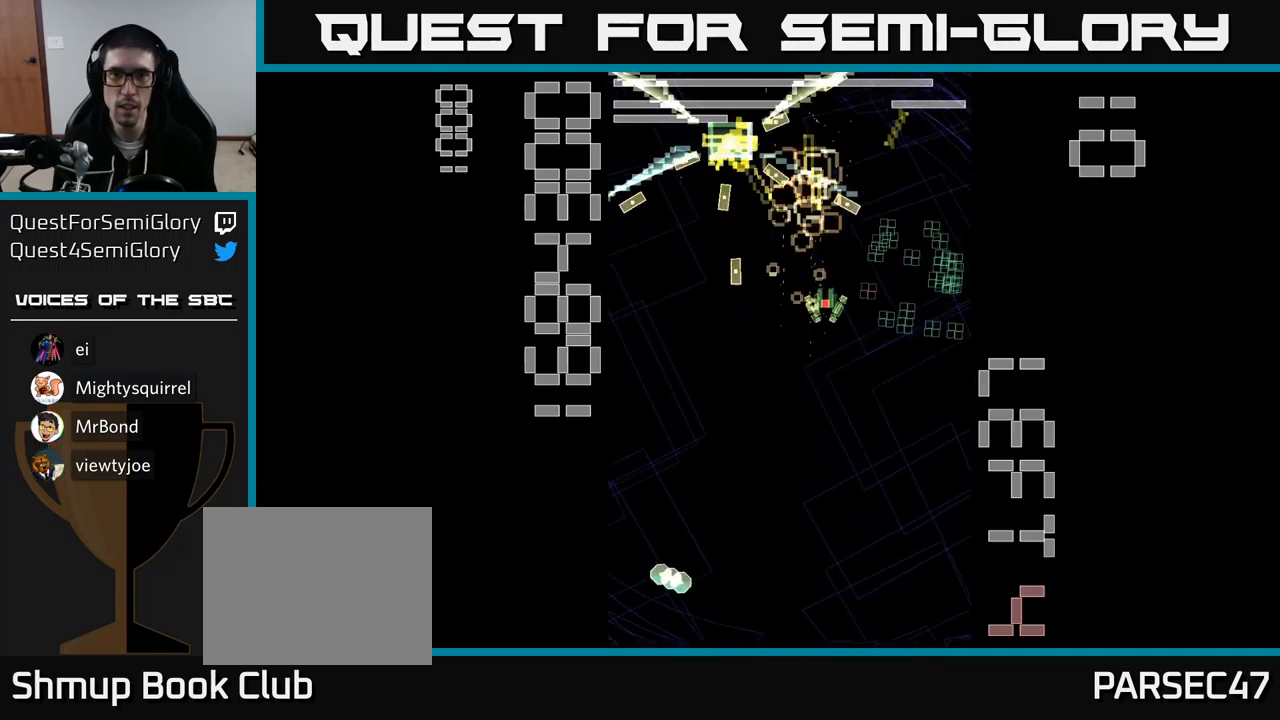
{"buttons": ["A", "DPAD_LEFT"], "events": [[34, "DPAD_DOWN", "up"], [200, "DPAD_DOWN", "down"], [217, "DPAD_RIGHT", "up"], [284, "DPAD_DOWN", "up"], [317, "DPAD_LEFT", "down"], [334, "DPAD_UP", "down"], [350, "DPAD_LEFT", "up"], [484, "DPAD_UP", "up"], [500, "DPAD_LEFT", "down"]]}
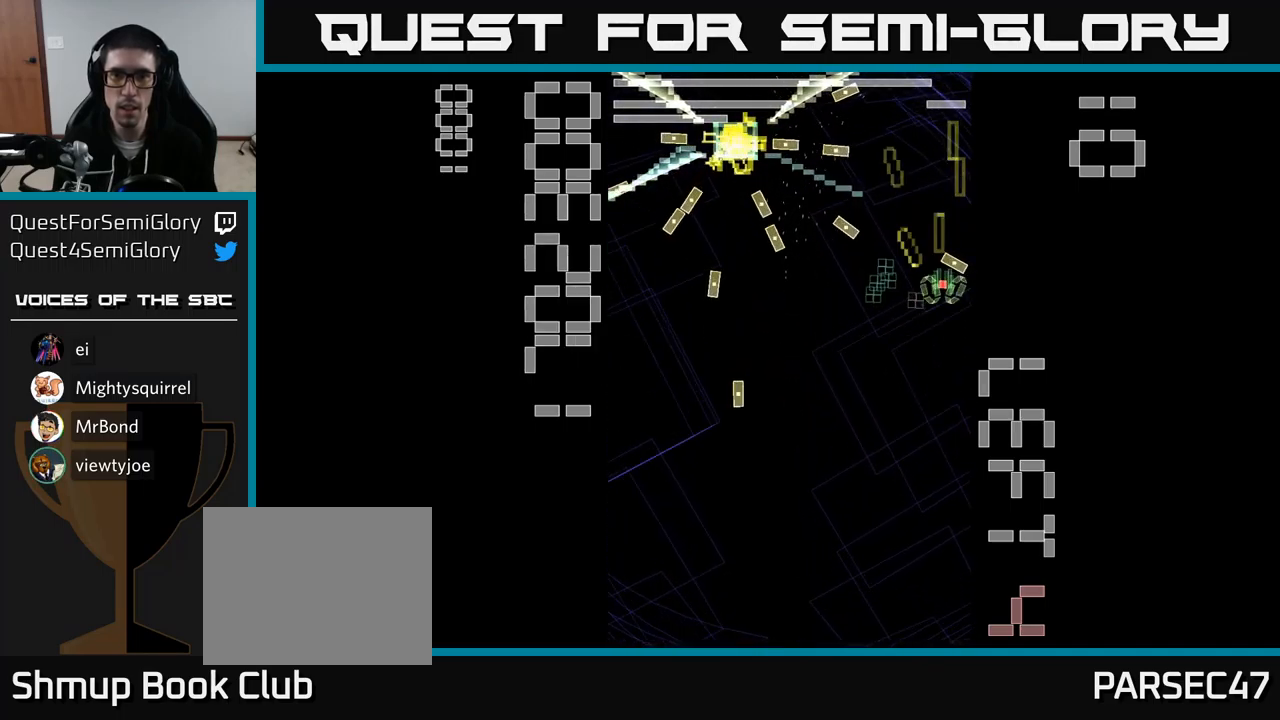
{"buttons": ["A", "X", "DPAD_UP"], "events": [[17, "DPAD_DOWN", "down"], [150, "X", "down"], [184, "DPAD_LEFT", "up"], [450, "DPAD_RIGHT", "down"], [467, "DPAD_DOWN", "up"], [500, "DPAD_RIGHT", "up"], [500, "DPAD_UP", "down"]]}
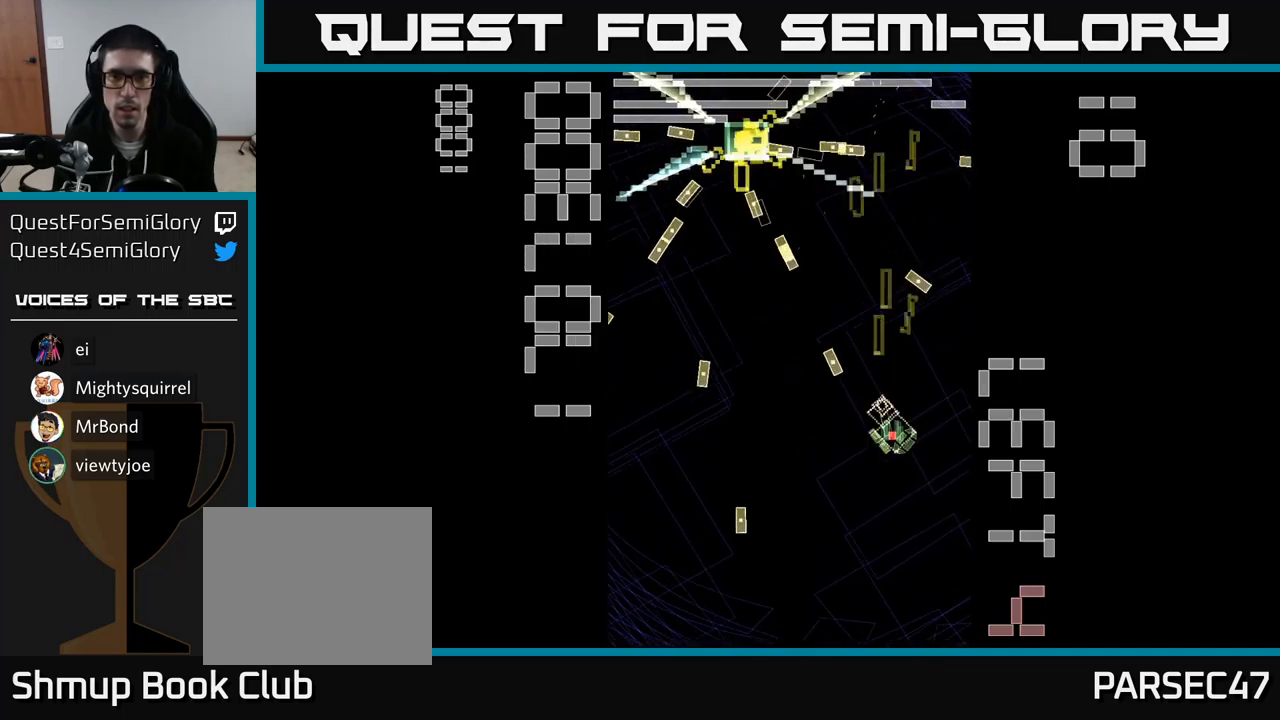
{"buttons": ["A", "X", "DPAD_UP", "DPAD_LEFT"], "events": [[317, "DPAD_LEFT", "down"], [384, "DPAD_LEFT", "up"], [484, "DPAD_LEFT", "down"]]}
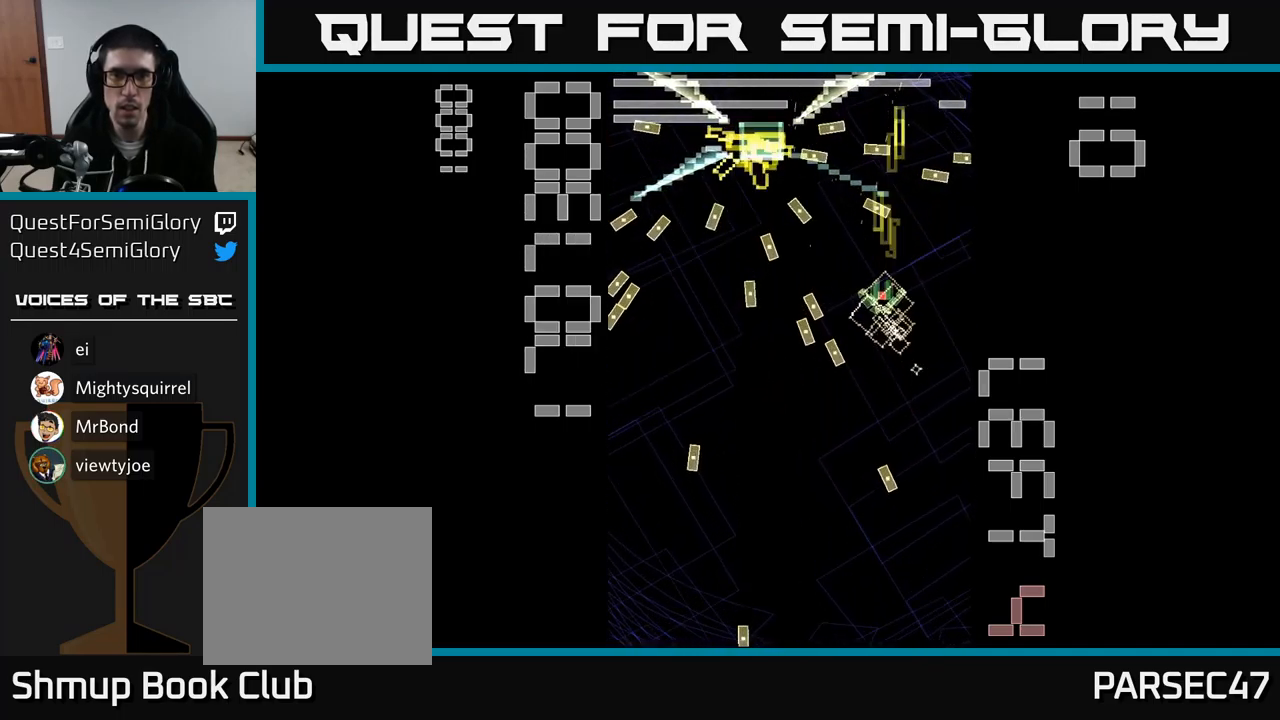
{"buttons": ["A"]}
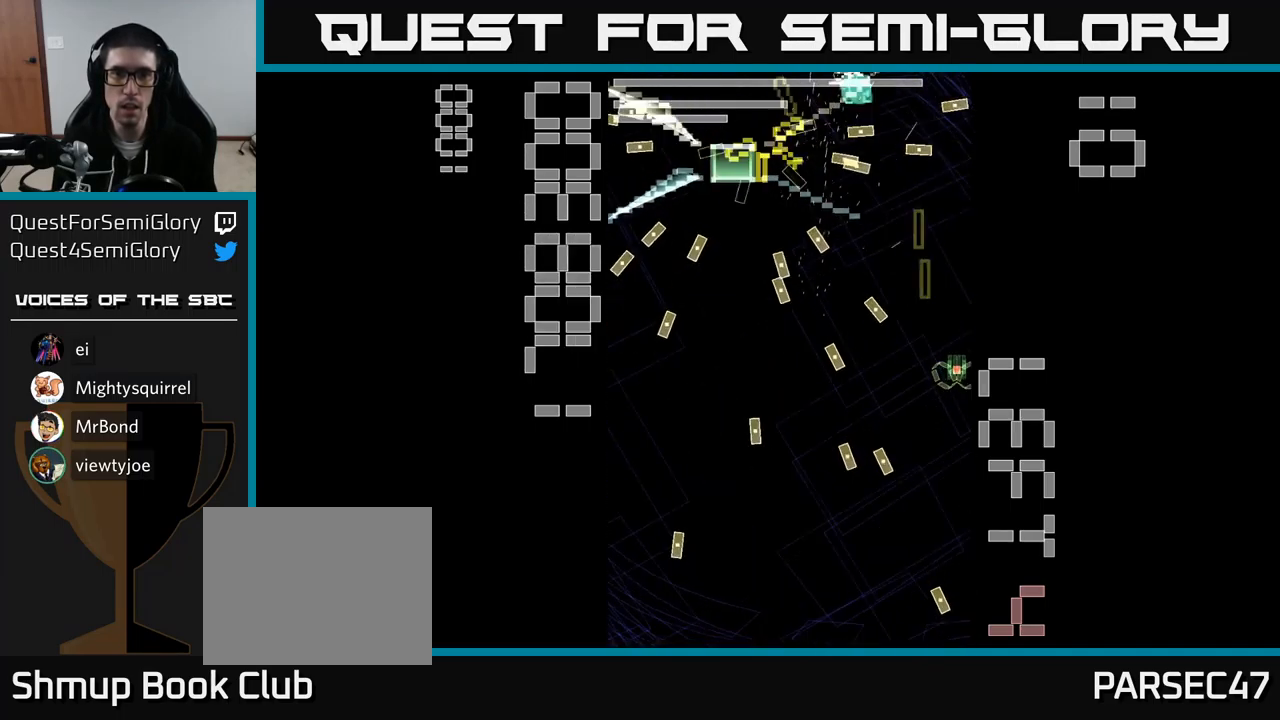
{"buttons": ["A", "DPAD_LEFT"], "events": [[17, "DPAD_UP", "down"], [50, "DPAD_LEFT", "down"], [134, "DPAD_UP", "up"], [167, "DPAD_LEFT", "up"], [334, "DPAD_RIGHT", "down"], [417, "DPAD_RIGHT", "up"], [467, "DPAD_LEFT", "down"]]}
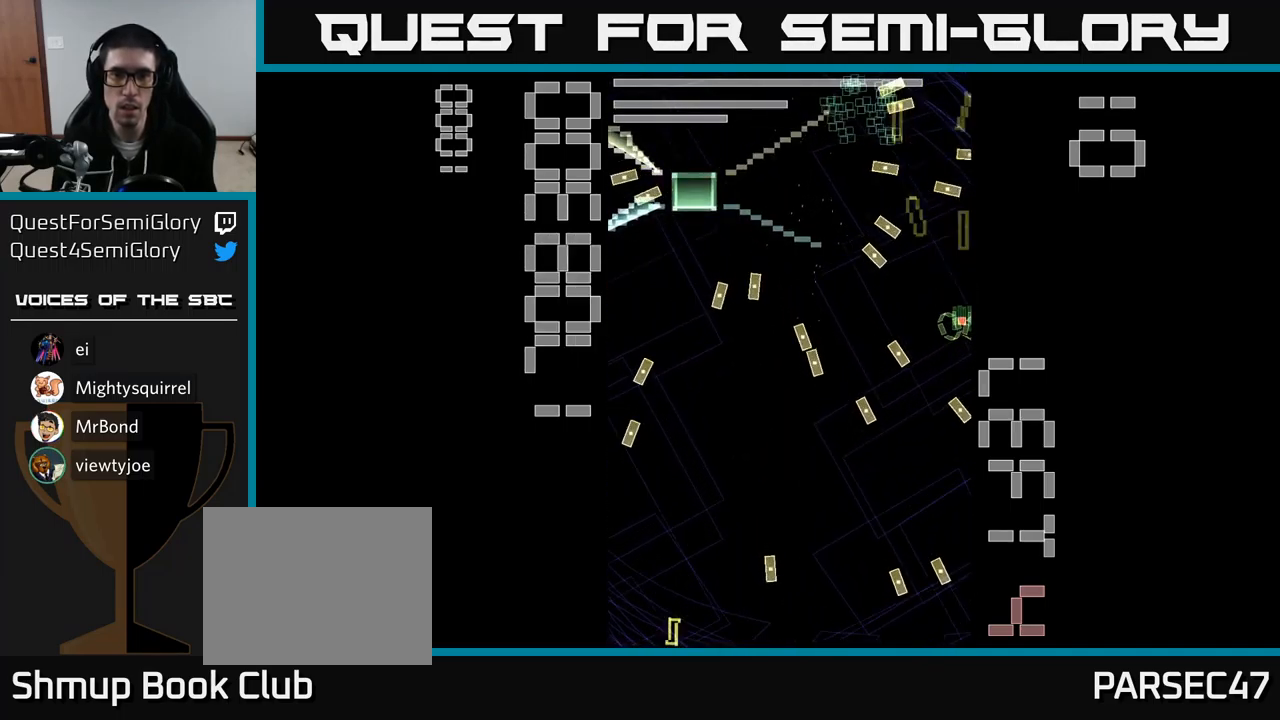
{"buttons": ["A", "DPAD_UP"], "events": [[117, "DPAD_LEFT", "up"], [184, "DPAD_UP", "down"]]}
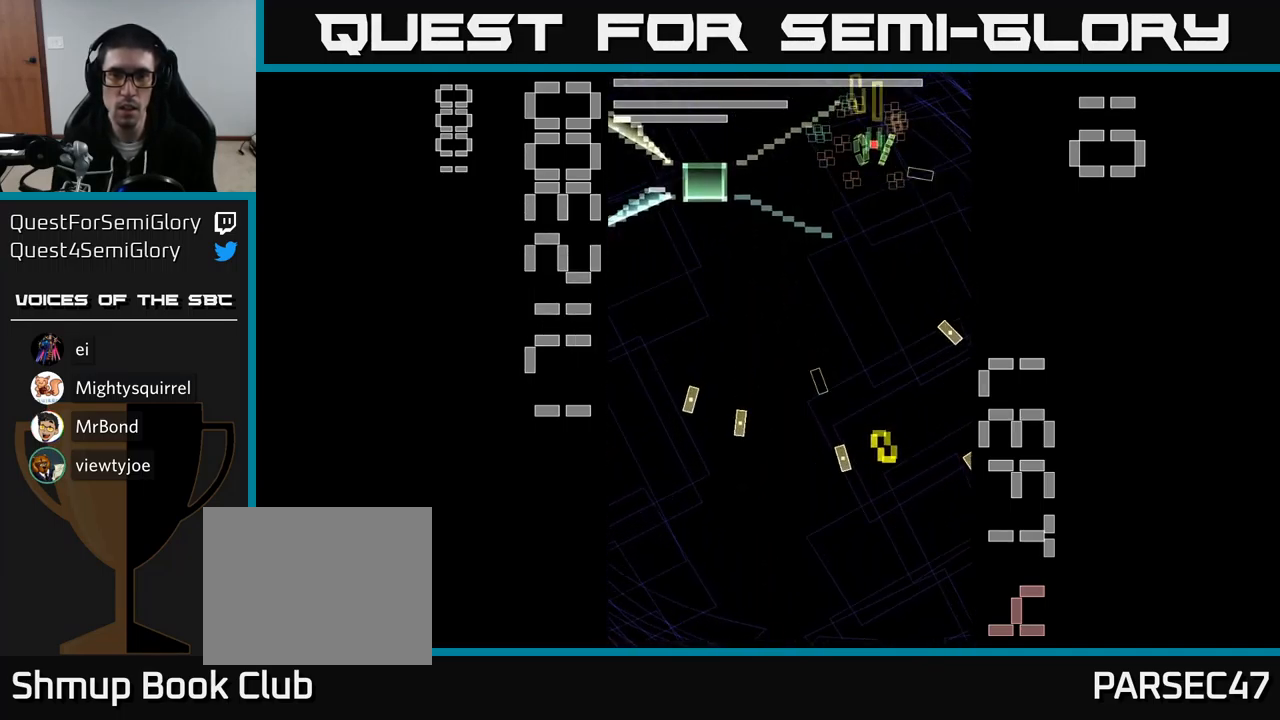
{"buttons": ["A", "X", "DPAD_DOWN", "DPAD_LEFT"], "events": [[17, "DPAD_LEFT", "down"], [34, "DPAD_UP", "up"], [67, "DPAD_DOWN", "down"], [67, "DPAD_LEFT", "up"], [117, "DPAD_RIGHT", "down"], [200, "X", "down"], [250, "DPAD_RIGHT", "up"], [300, "DPAD_LEFT", "down"]]}
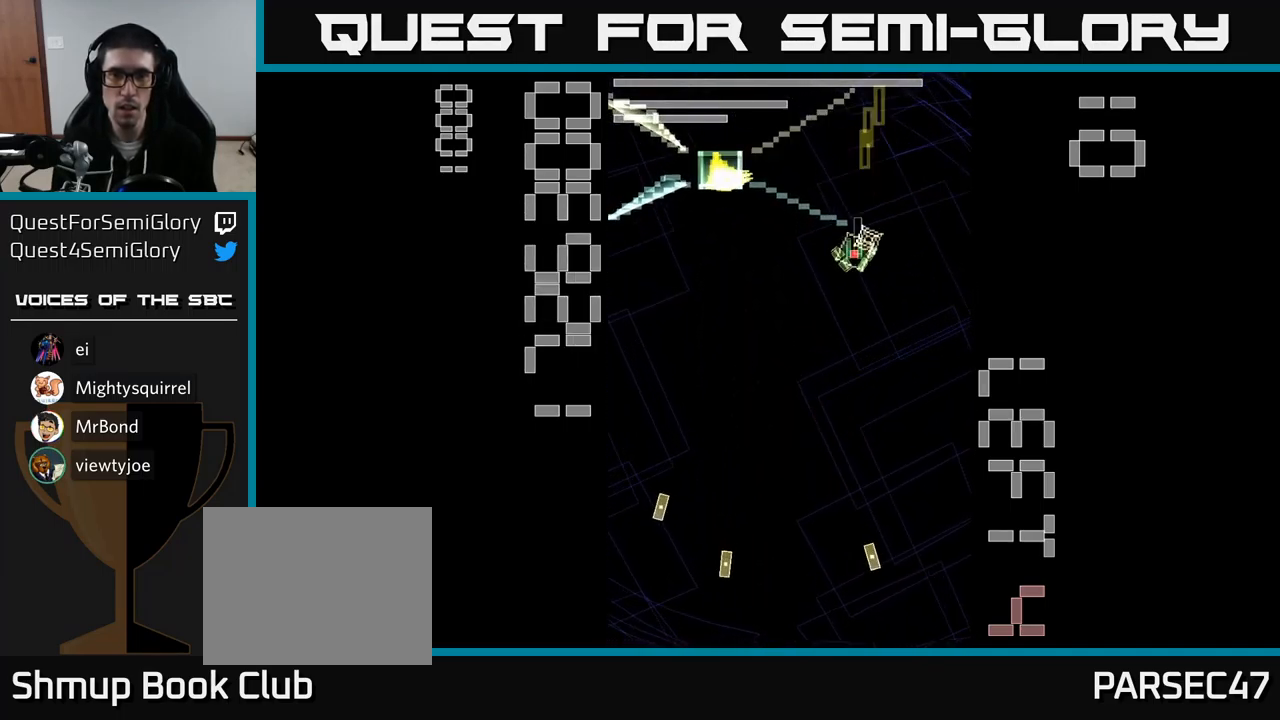
{"buttons": ["A", "X", "DPAD_LEFT"], "events": [[334, "DPAD_DOWN", "up"]]}
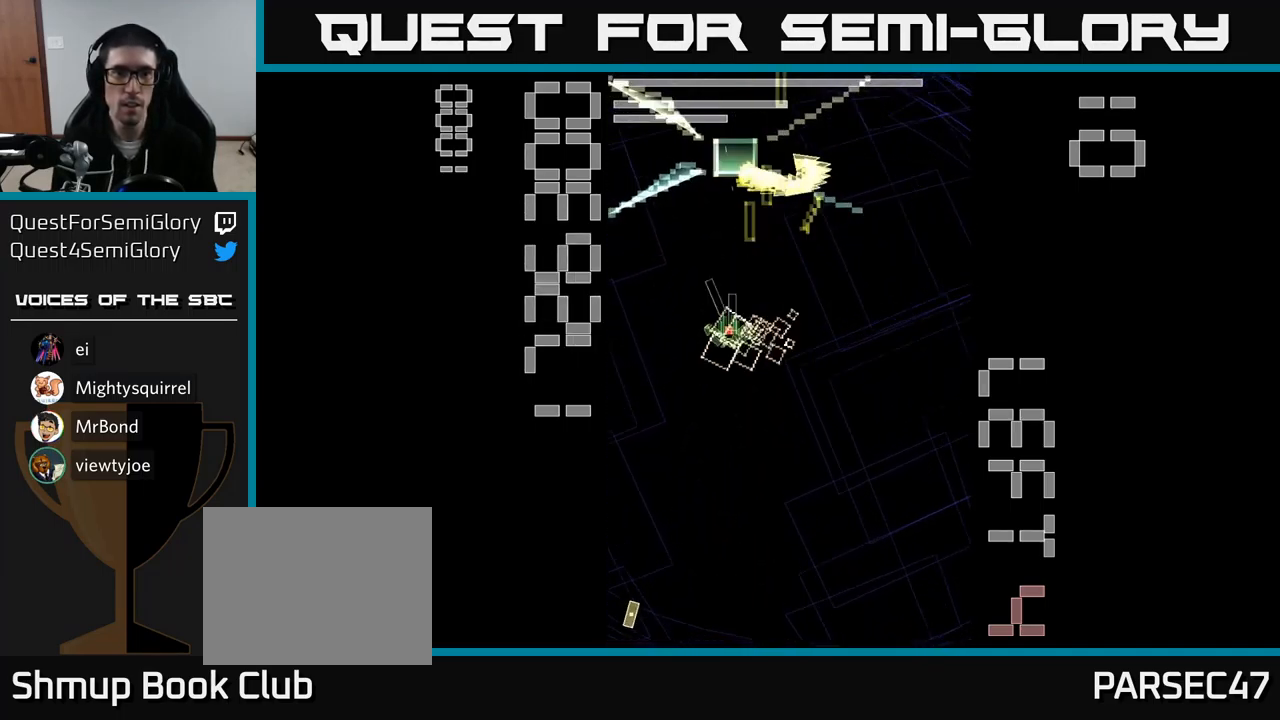
{"buttons": ["A", "DPAD_DOWN"], "events": [[67, "DPAD_UP", "down"], [234, "DPAD_LEFT", "up"], [384, "DPAD_UP", "up"], [417, "X", "up"], [433, "DPAD_DOWN", "down"], [450, "A", "up"], [483, "A", "down"]]}
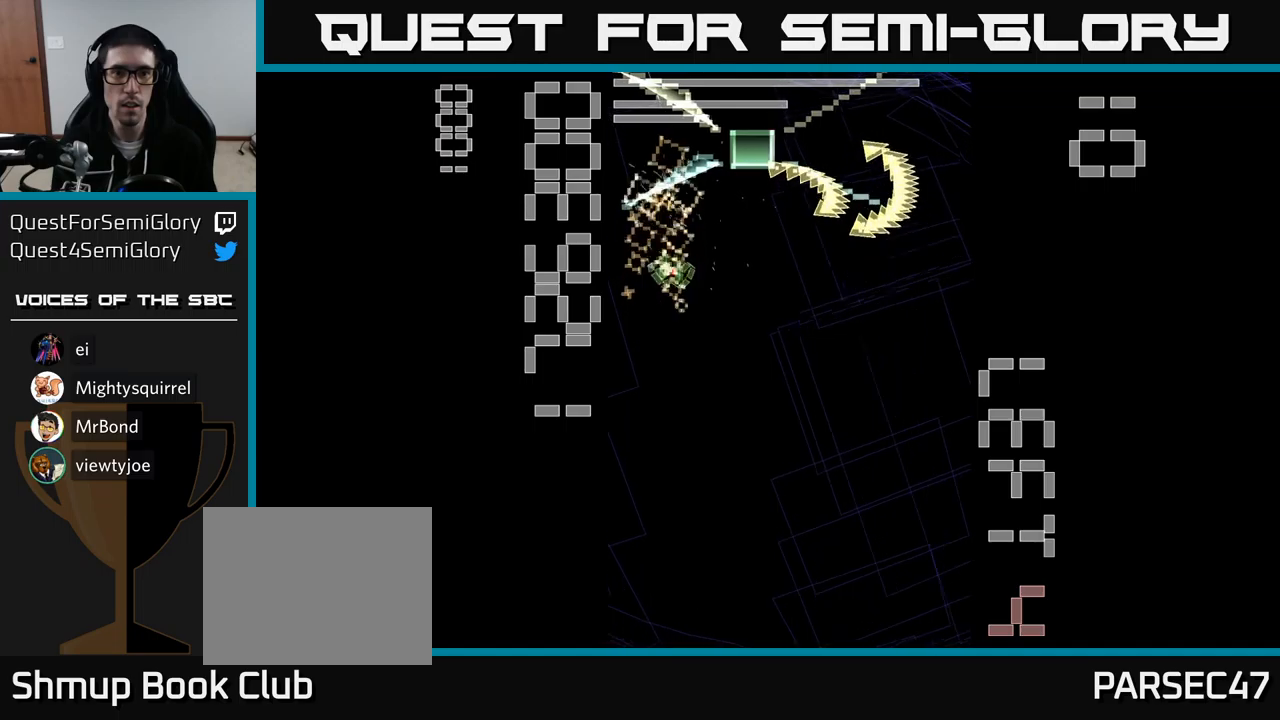
{"buttons": ["A", "X", "DPAD_DOWN"], "events": [[17, "X", "down"], [100, "DPAD_RIGHT", "down"], [250, "DPAD_RIGHT", "up"]]}
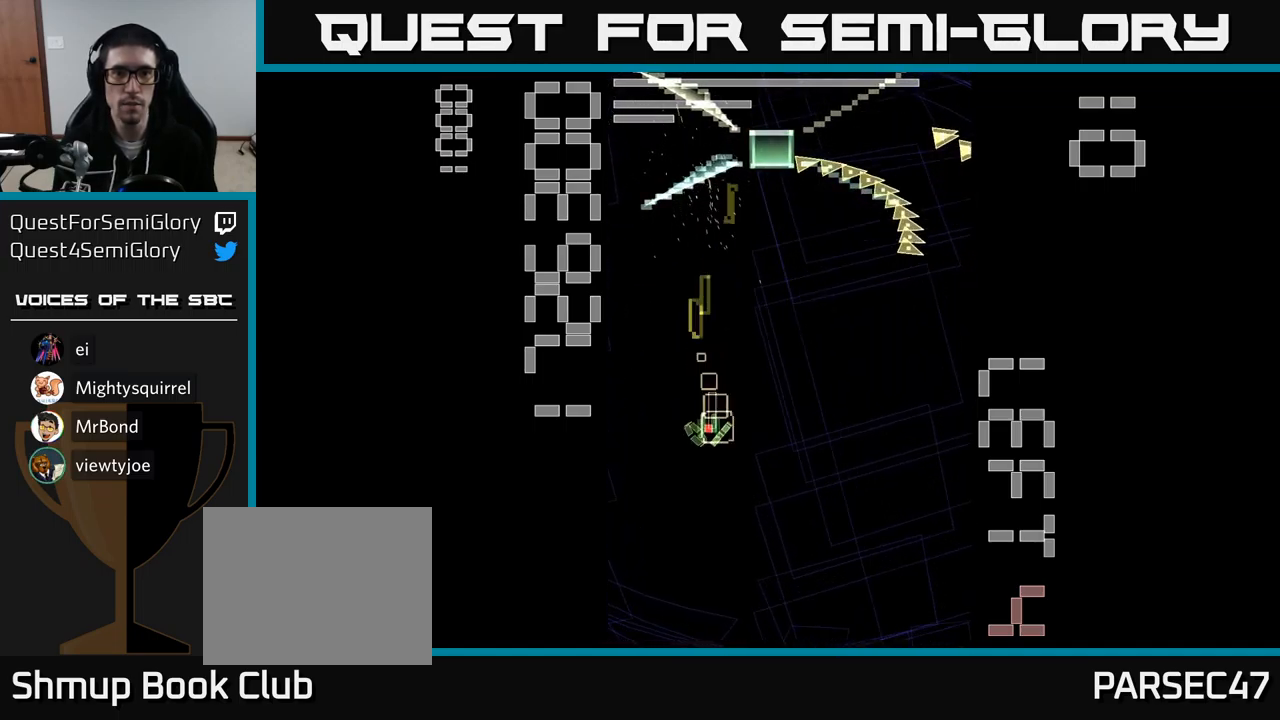
{"buttons": ["A", "X", "DPAD_UP"], "events": [[17, "DPAD_DOWN", "up"], [84, "DPAD_UP", "down"]]}
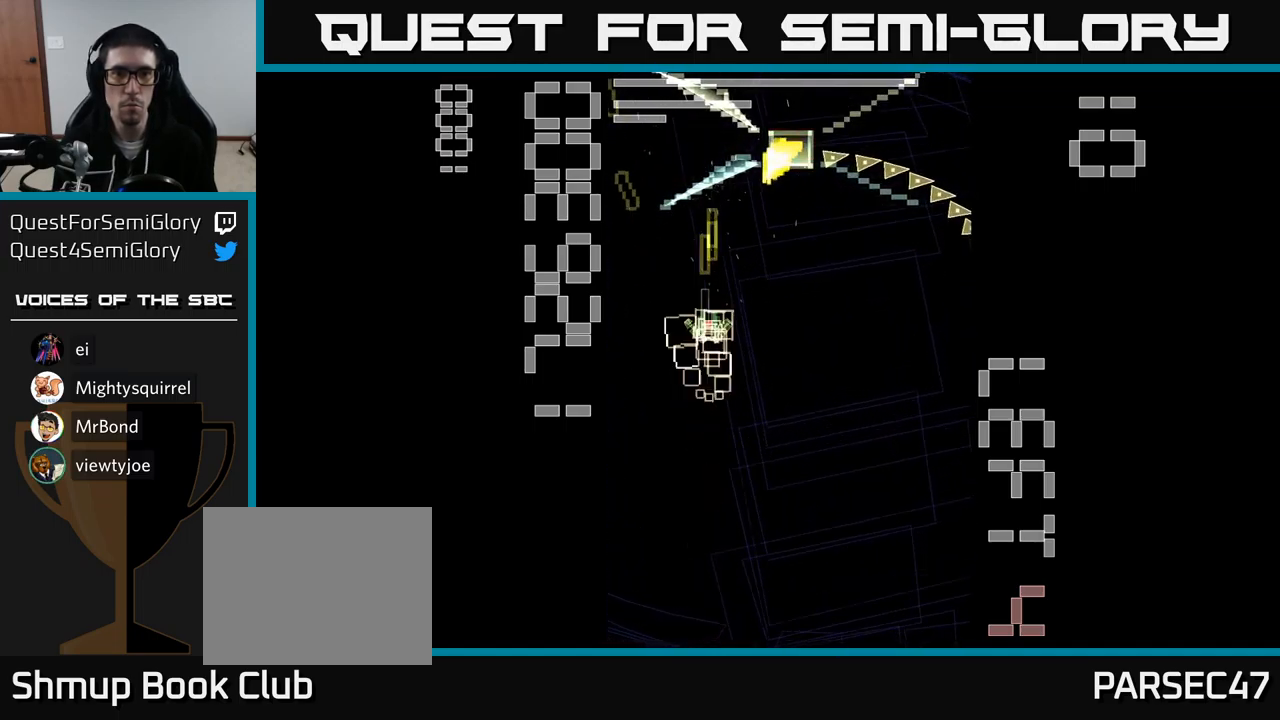
{"buttons": ["A", "X", "DPAD_DOWN"], "events": [[200, "DPAD_RIGHT", "down"], [250, "DPAD_UP", "up"], [284, "X", "up"], [300, "DPAD_DOWN", "down"], [300, "DPAD_RIGHT", "up"], [317, "A", "up"], [367, "A", "down"], [484, "X", "down"]]}
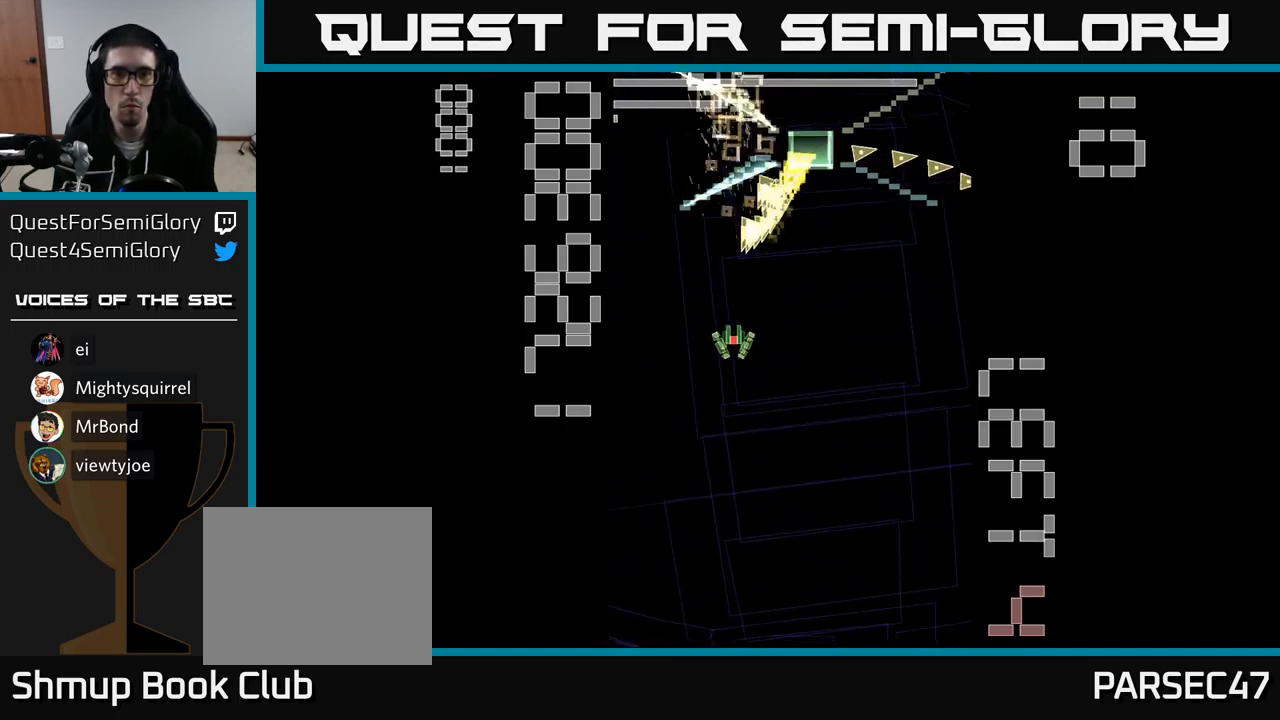
{"buttons": ["A", "X", "DPAD_DOWN"], "events": []}
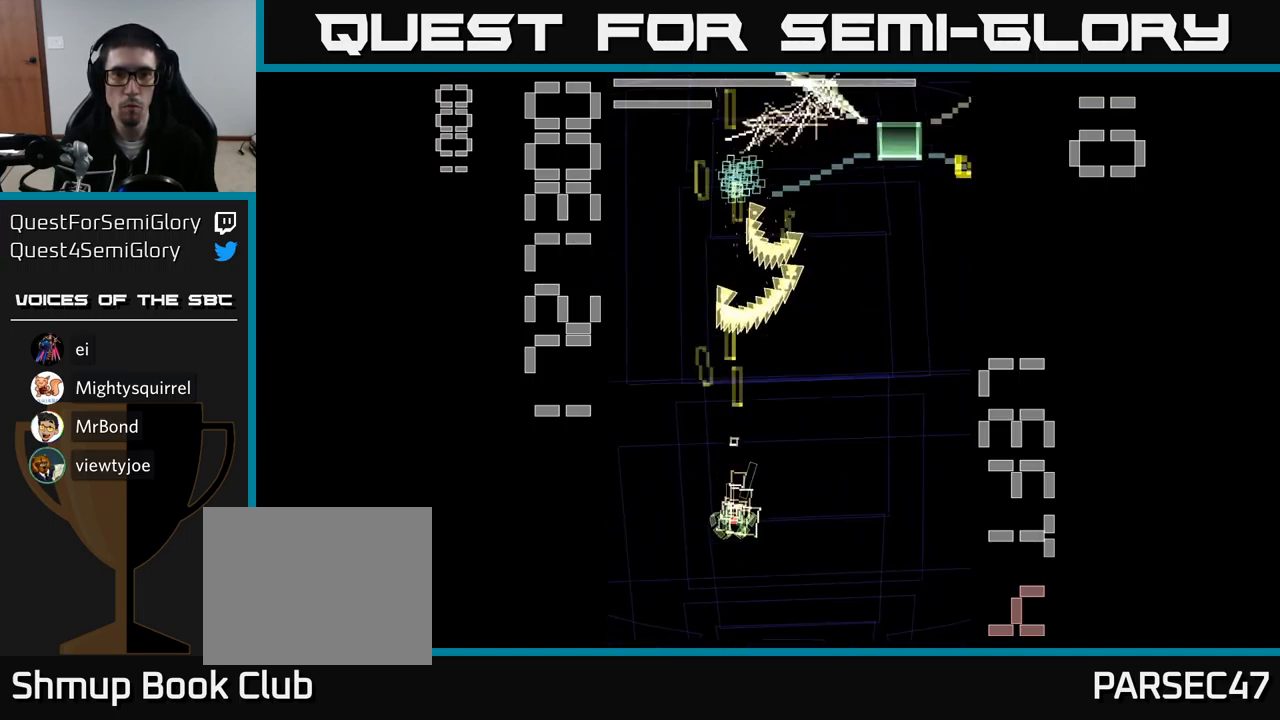
{"buttons": ["A", "X", "DPAD_UP", "DPAD_RIGHT"], "events": [[34, "DPAD_RIGHT", "down"], [100, "DPAD_DOWN", "up"], [234, "DPAD_UP", "down"]]}
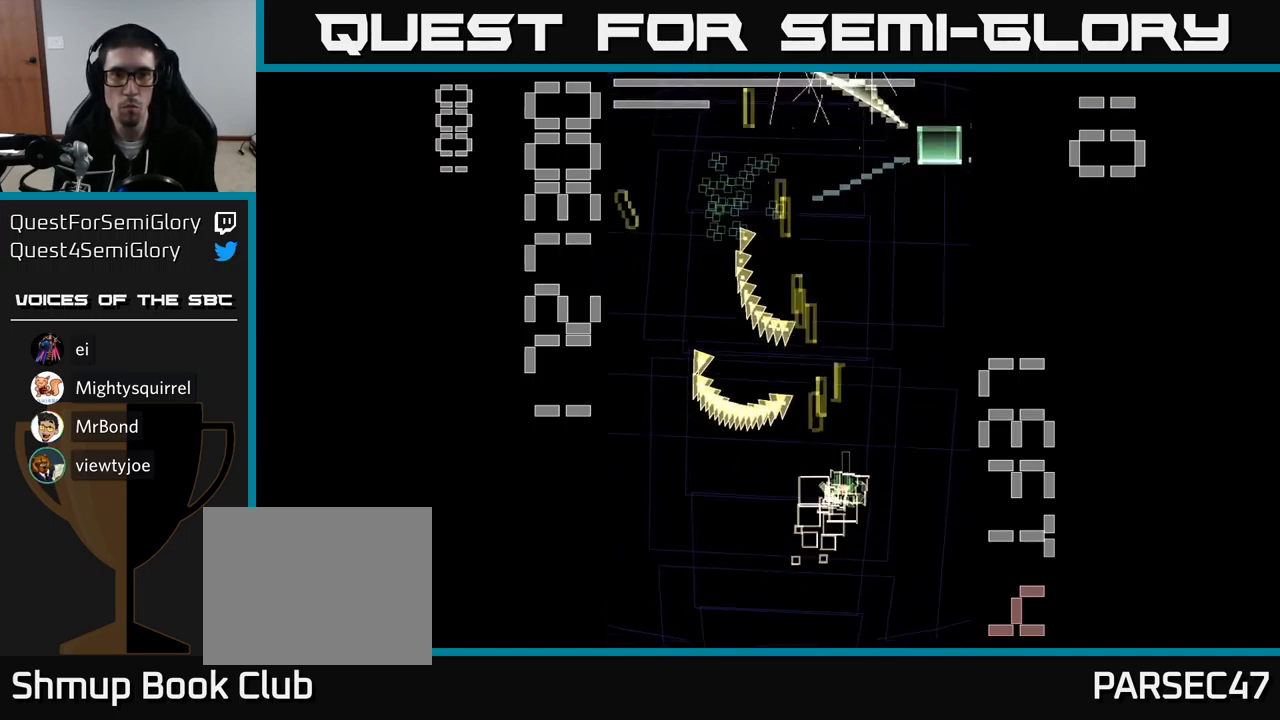
{"buttons": ["A", "X", "DPAD_UP", "DPAD_LEFT"], "events": [[50, "DPAD_RIGHT", "up"], [167, "X", "up"], [400, "X", "down"], [467, "DPAD_LEFT", "down"]]}
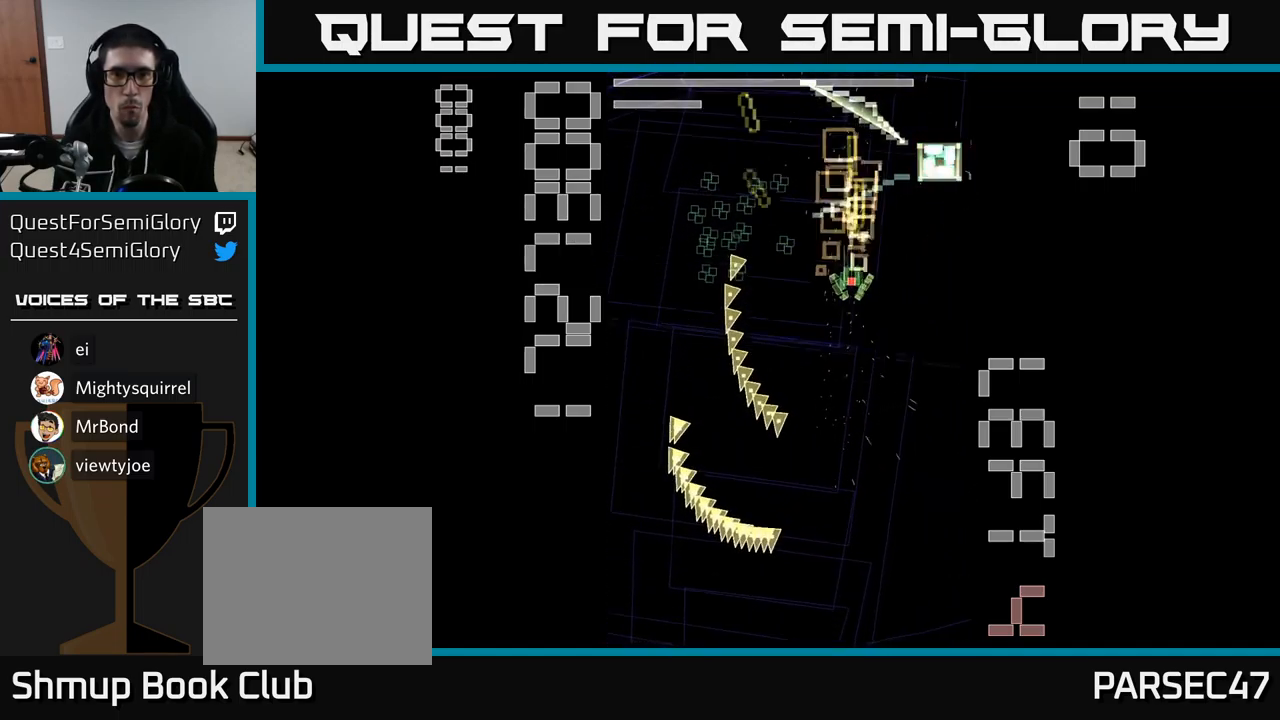
{"buttons": ["A", "X", "DPAD_DOWN", "DPAD_RIGHT"], "events": [[134, "DPAD_LEFT", "up"], [167, "DPAD_LEFT", "down"], [250, "DPAD_UP", "up"], [317, "DPAD_DOWN", "down"], [367, "DPAD_LEFT", "up"], [434, "DPAD_RIGHT", "down"]]}
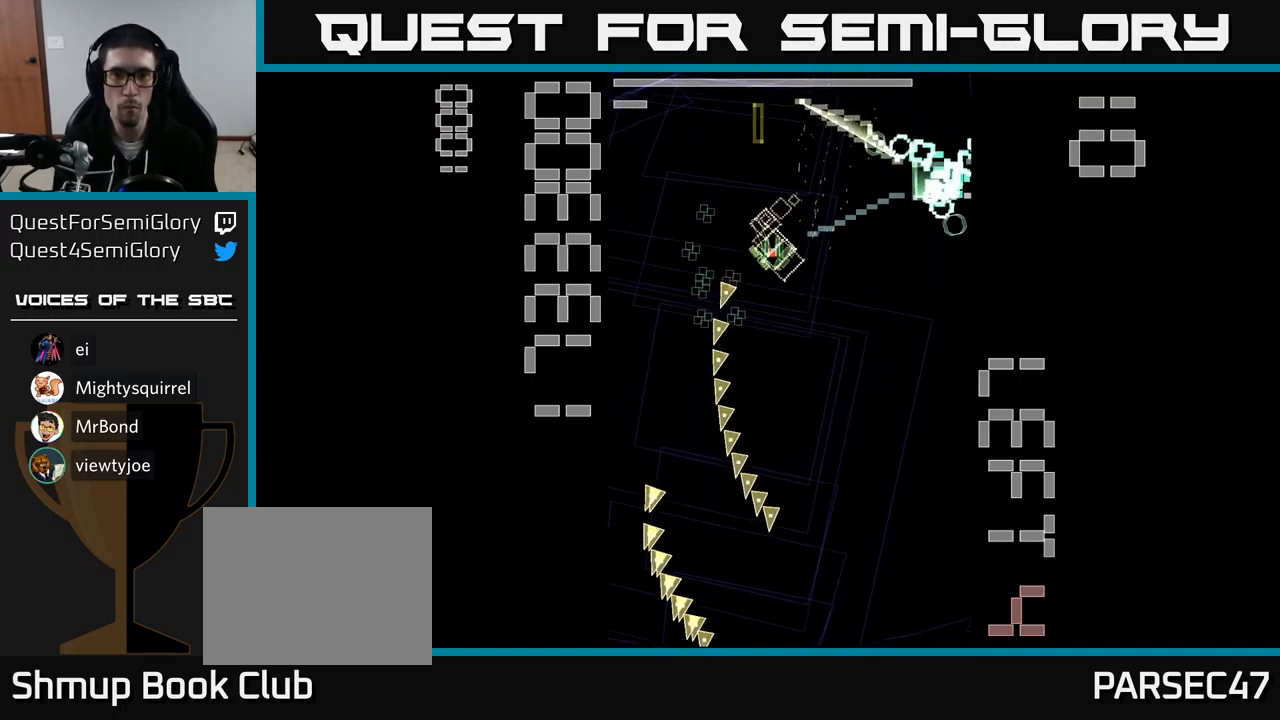
{"buttons": ["A", "X", "DPAD_RIGHT"], "events": [[17, "DPAD_RIGHT", "up"], [300, "DPAD_DOWN", "up"], [300, "DPAD_LEFT", "down"], [400, "DPAD_LEFT", "up"], [417, "DPAD_DOWN", "down"], [417, "DPAD_RIGHT", "down"], [434, "DPAD_DOWN", "up"]]}
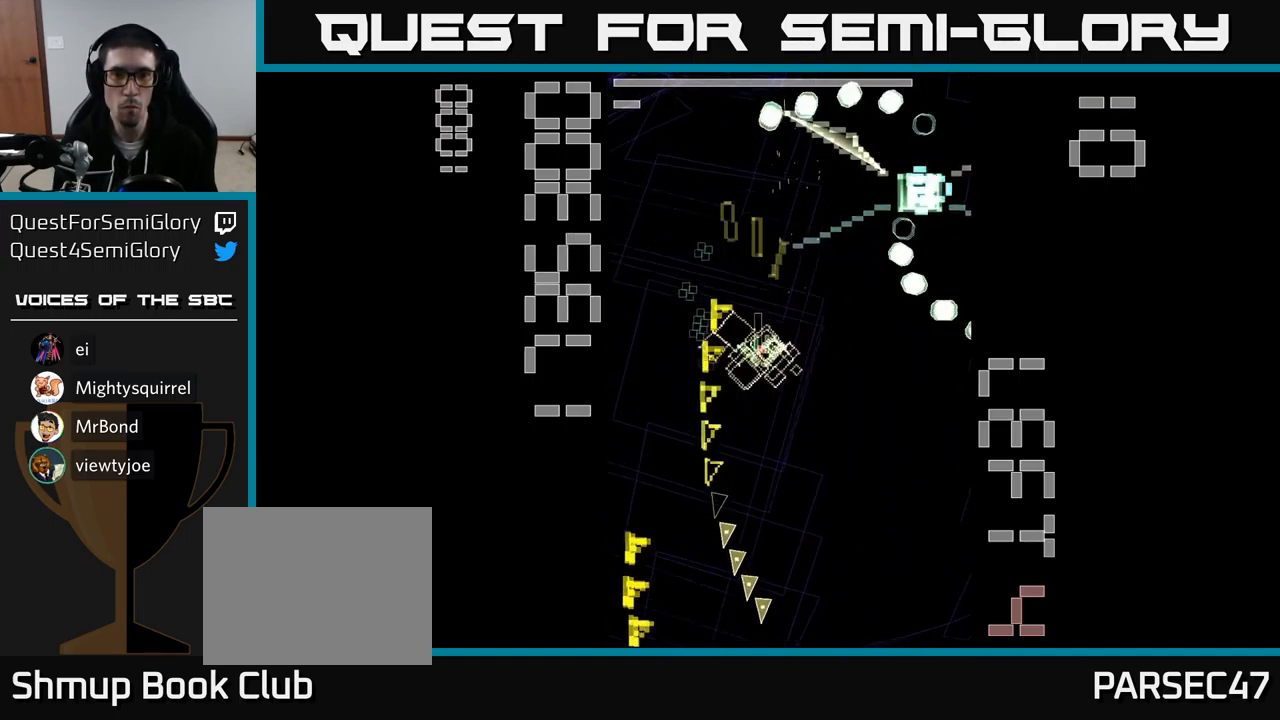
{"buttons": ["A", "X", "DPAD_UP", "DPAD_LEFT"], "events": [[67, "DPAD_DOWN", "down"], [117, "DPAD_RIGHT", "up"], [134, "X", "up"], [234, "X", "down"], [400, "DPAD_DOWN", "up"], [450, "DPAD_LEFT", "down"], [484, "DPAD_UP", "down"]]}
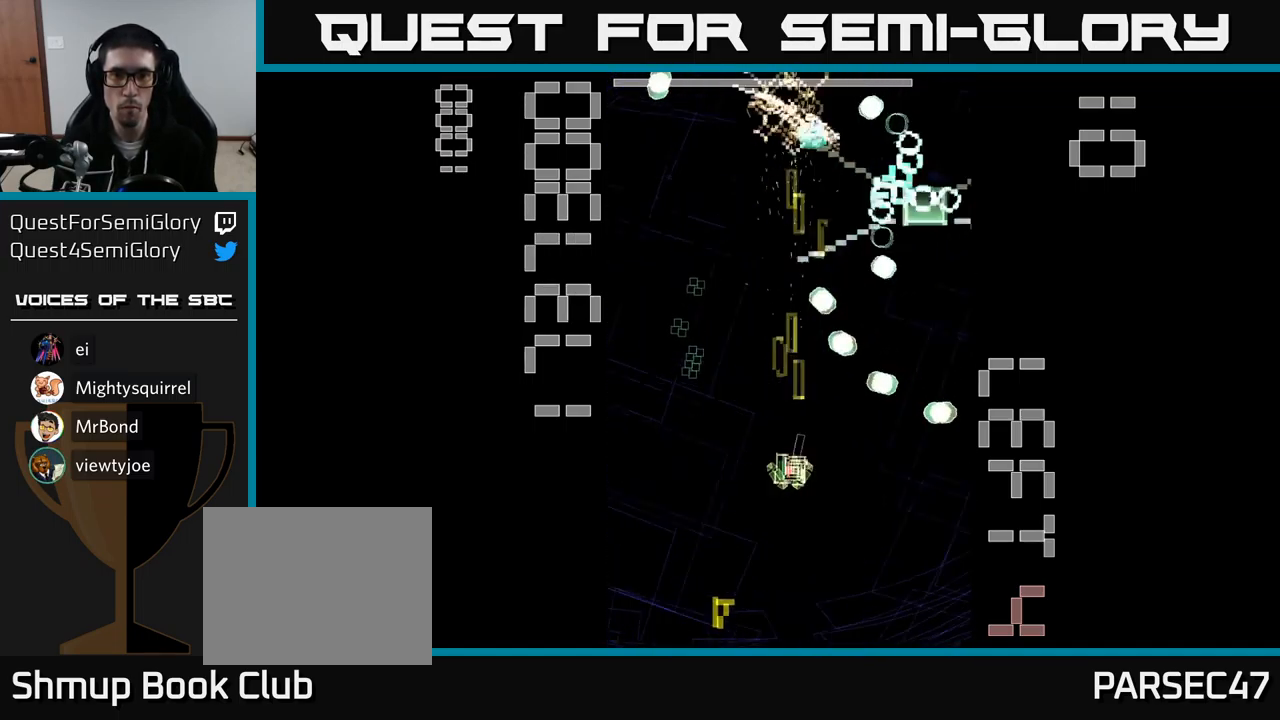
{"buttons": ["A", "X", "DPAD_UP", "DPAD_LEFT"], "events": []}
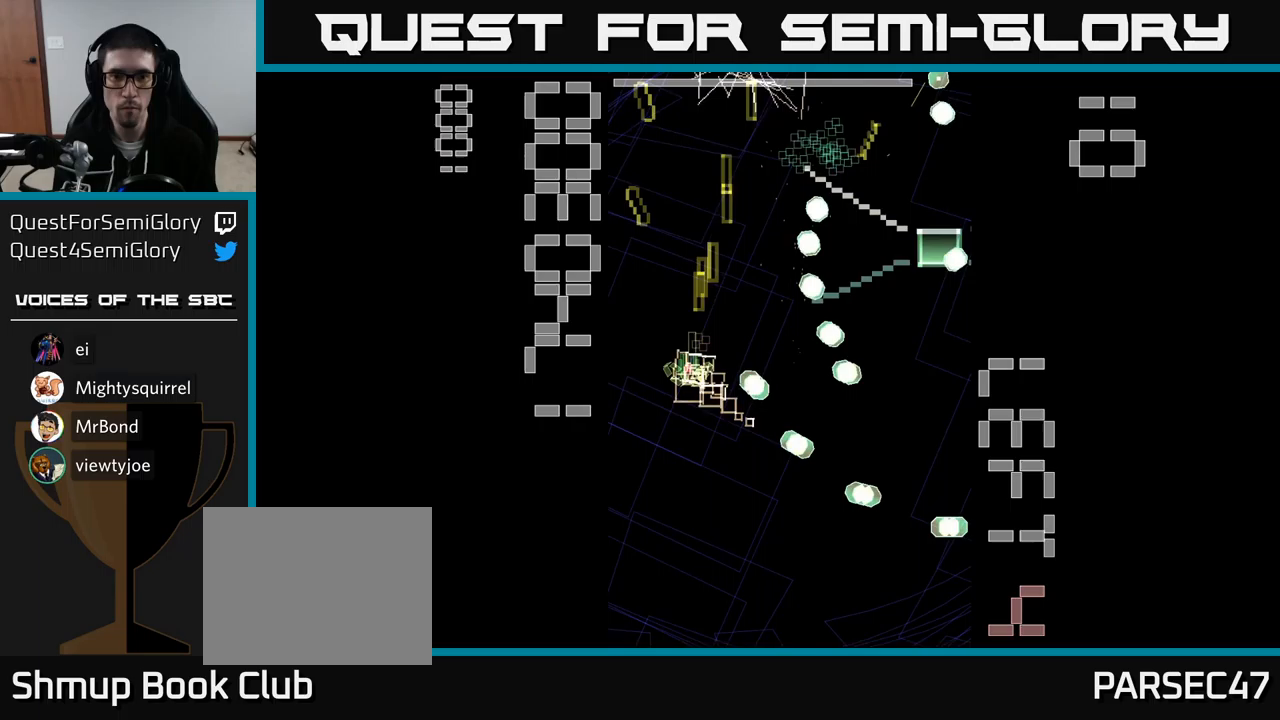
{"buttons": ["A", "X", "DPAD_DOWN", "DPAD_RIGHT"], "events": [[33, "DPAD_LEFT", "up"], [67, "DPAD_UP", "up"], [83, "DPAD_RIGHT", "down"], [433, "DPAD_DOWN", "down"]]}
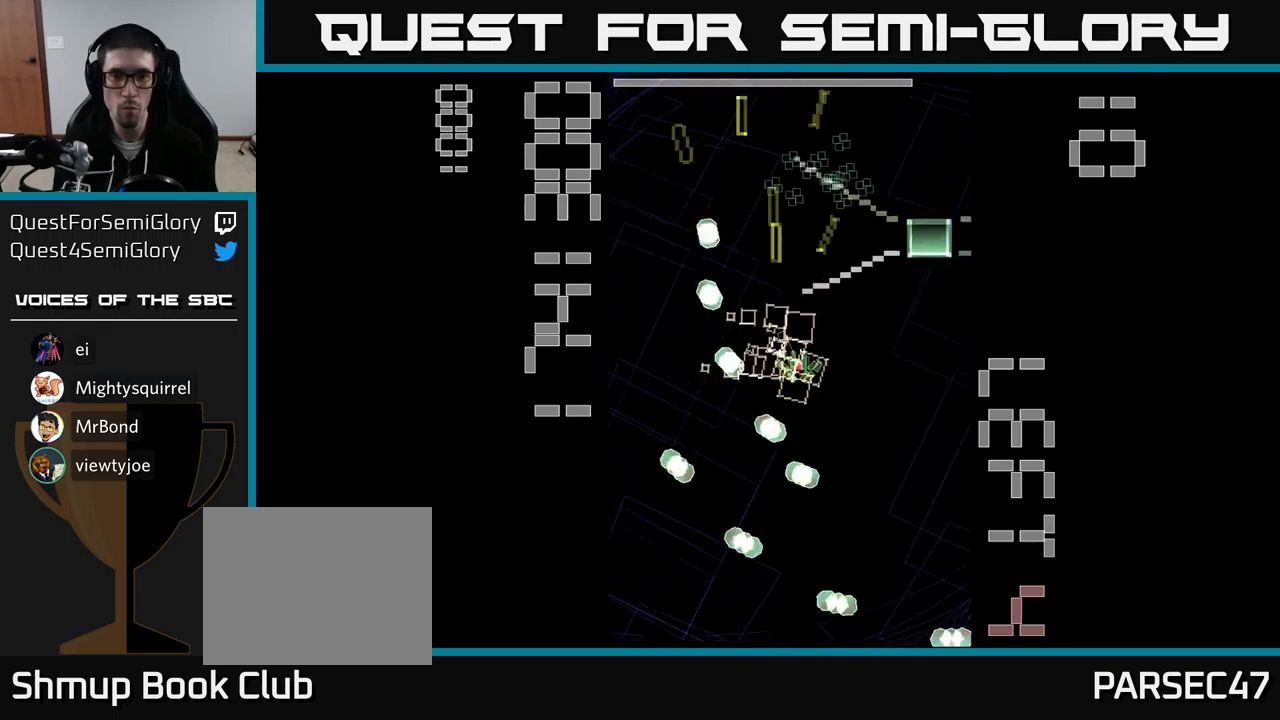
{"buttons": ["A", "X", "DPAD_DOWN"], "events": [[33, "DPAD_DOWN", "up"], [383, "DPAD_UP", "down"], [400, "DPAD_RIGHT", "up"], [400, "X", "up"], [450, "DPAD_UP", "up"], [467, "DPAD_DOWN", "down"], [483, "DPAD_LEFT", "down"], [483, "X", "down"], [500, "DPAD_LEFT", "up"]]}